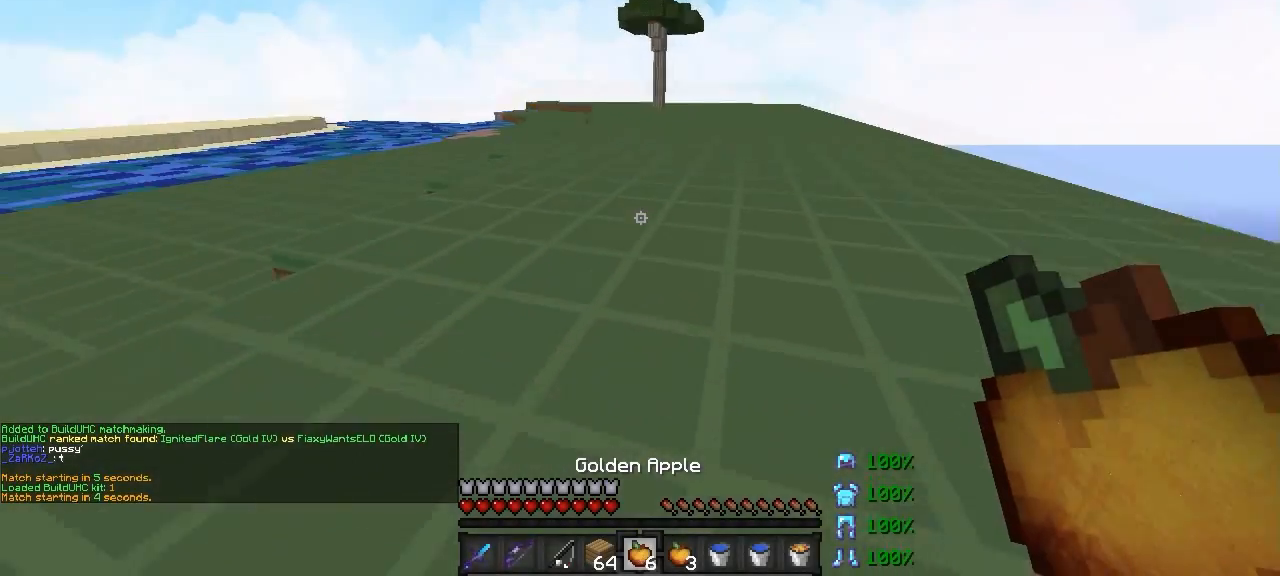
Gameplay with keyboard; each line is a JSON object with the keys held at the frame after it. "events" lists presses ("down") and releases ("up") of "a", "d", "s" and "w" between this image and that frame as [ms after this image, input, new state], when the widget could be followed in between. No other keys are recorded. Mouse input is not recorded.
{"keys": ["w"], "events": [[83, "w", "down"]]}
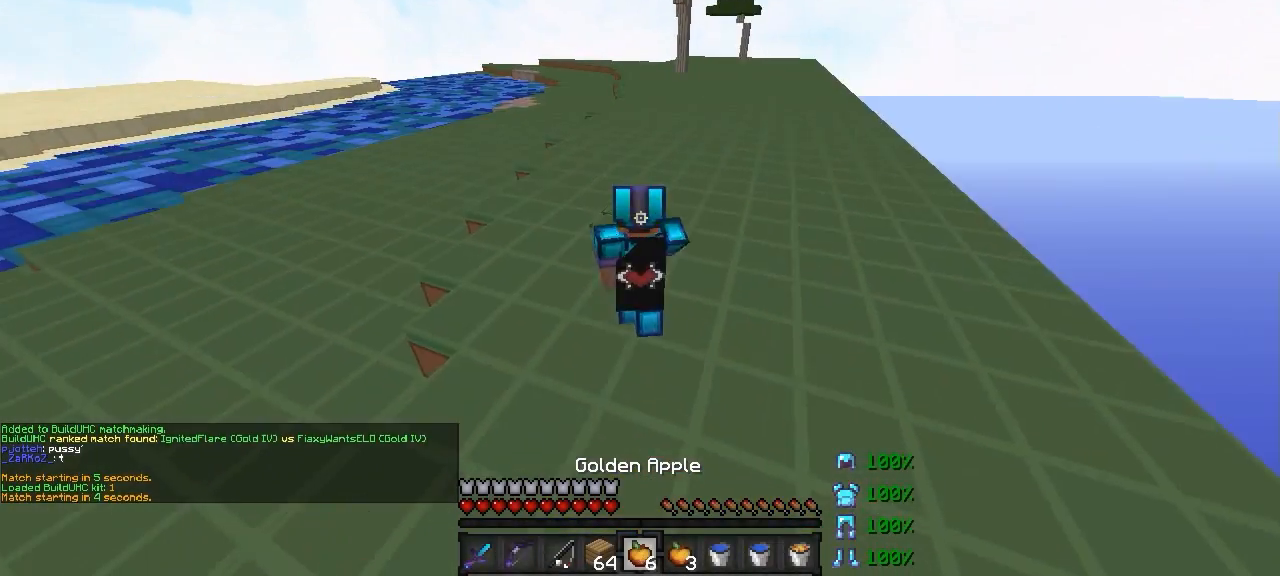
{"keys": ["w"], "events": []}
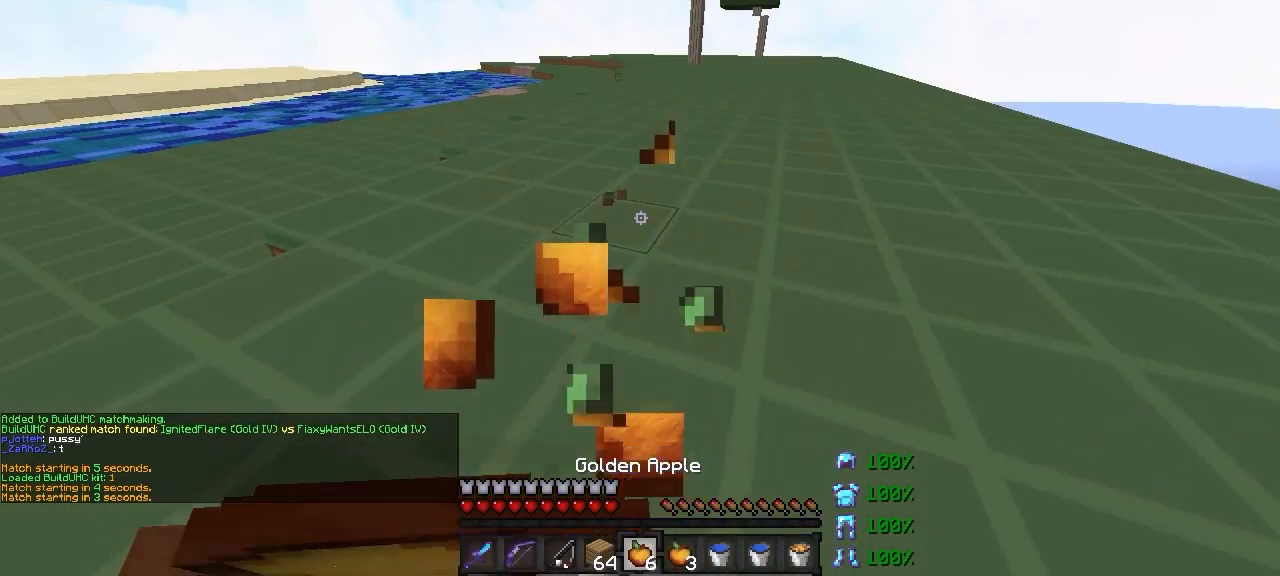
{"keys": ["w"], "events": []}
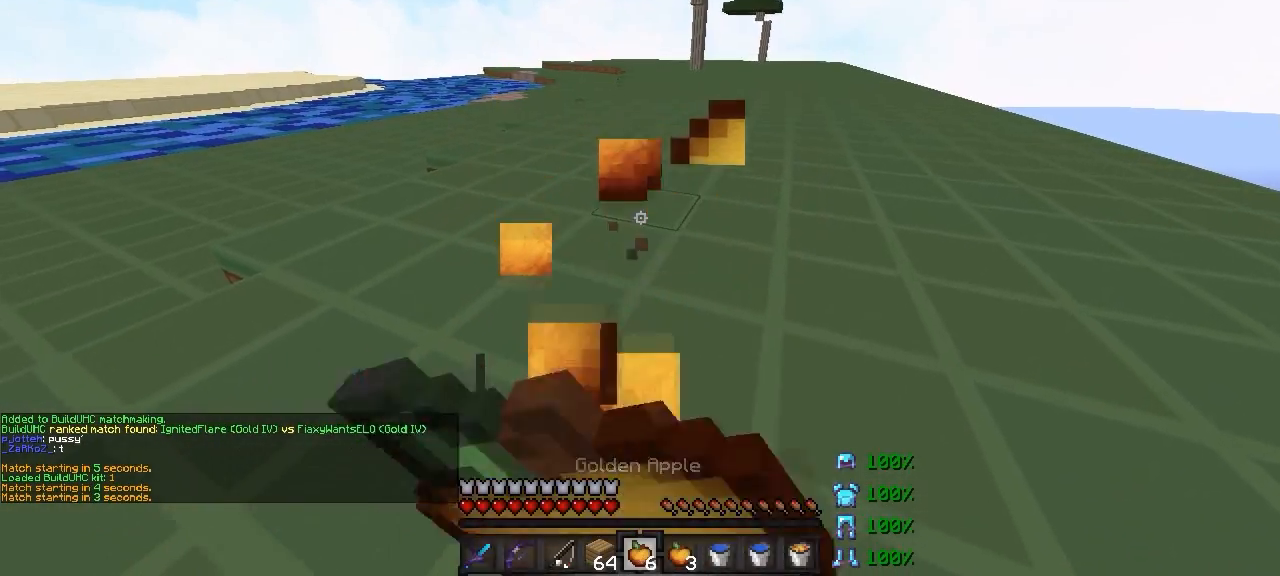
{"keys": ["w"], "events": []}
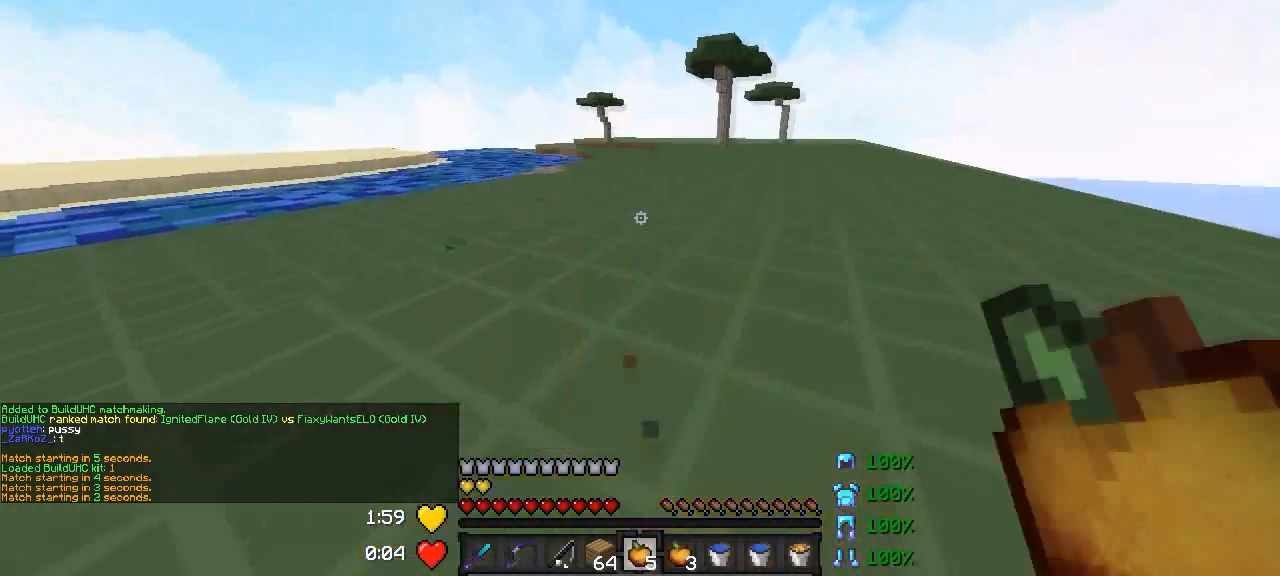
{"keys": ["w"], "events": []}
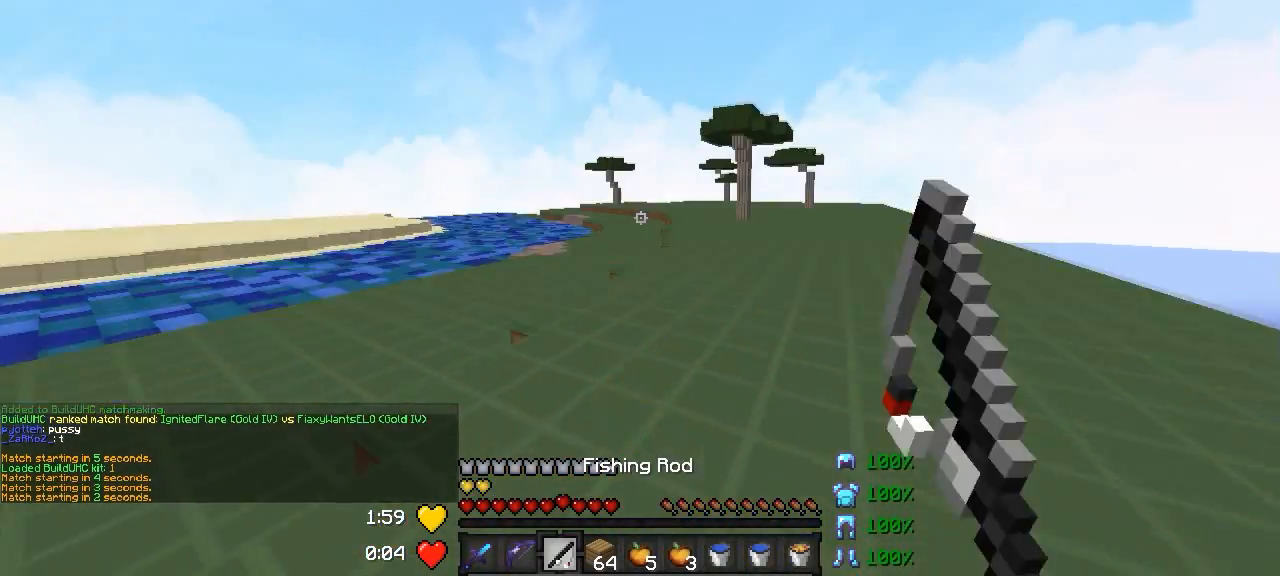
{"keys": ["w"], "events": []}
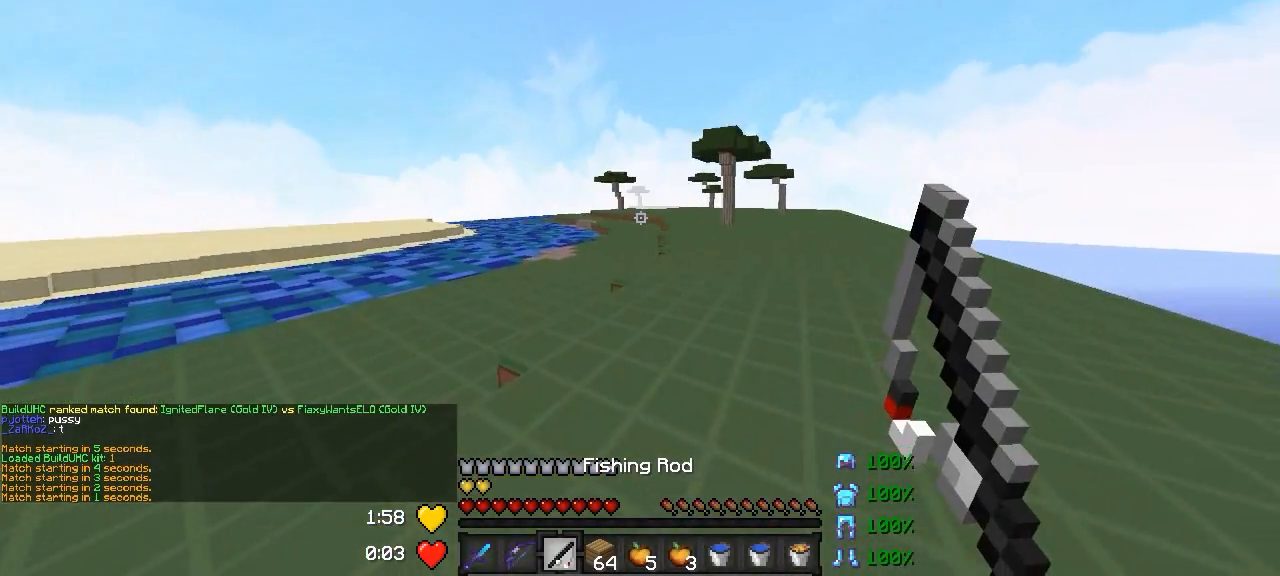
{"keys": ["w"], "events": []}
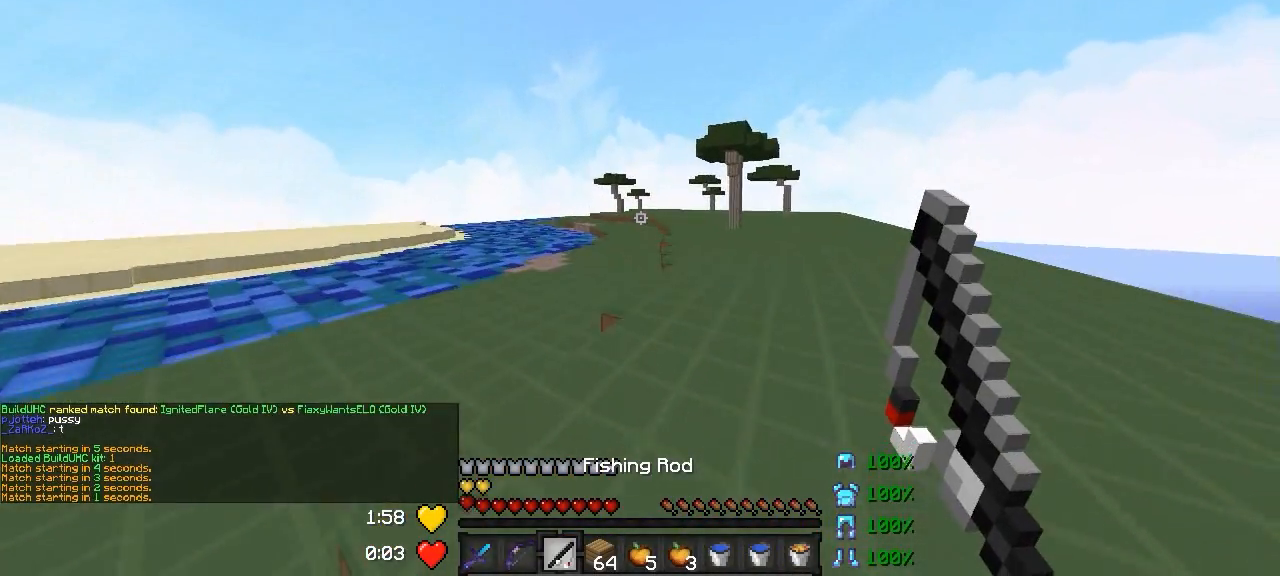
{"keys": ["w"], "events": []}
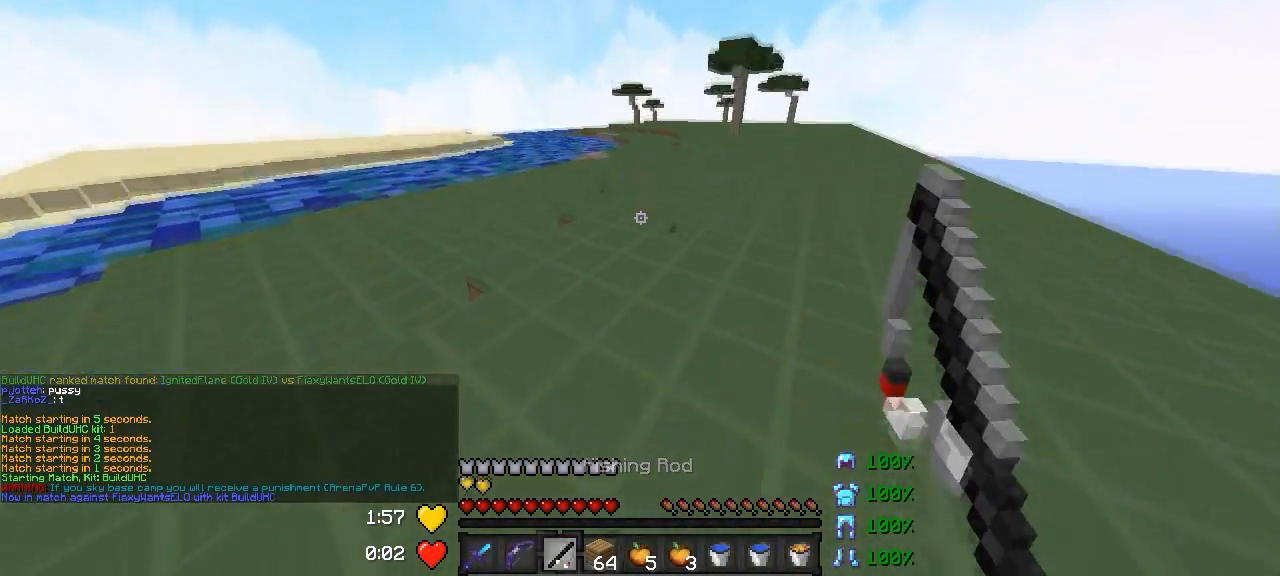
{"keys": ["w"], "events": []}
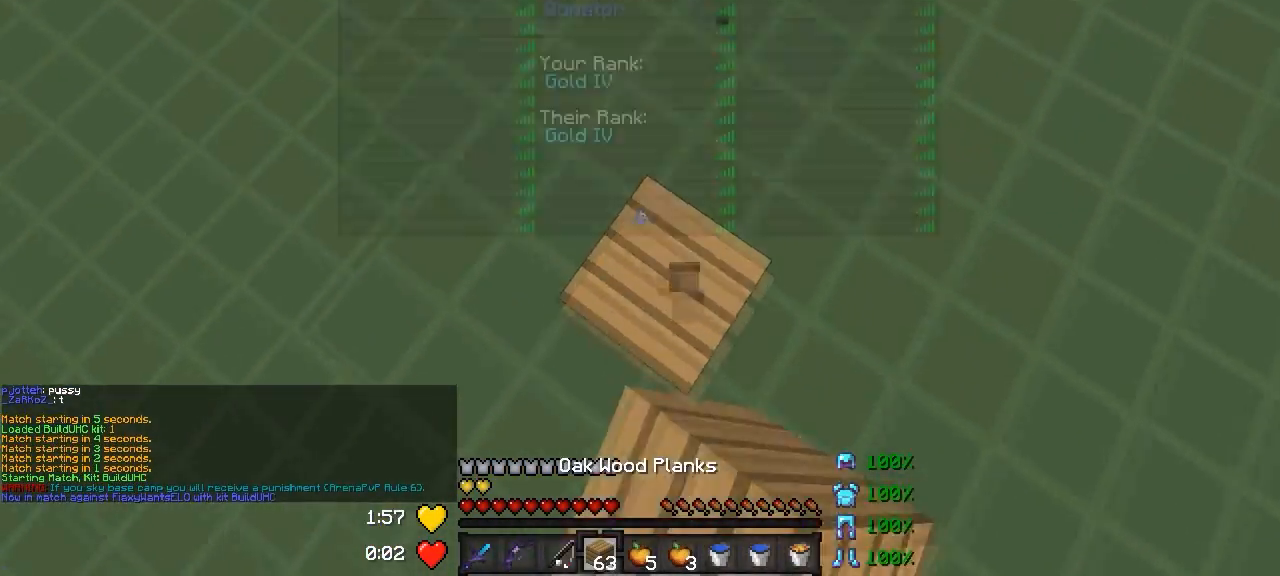
{"keys": ["w"], "events": []}
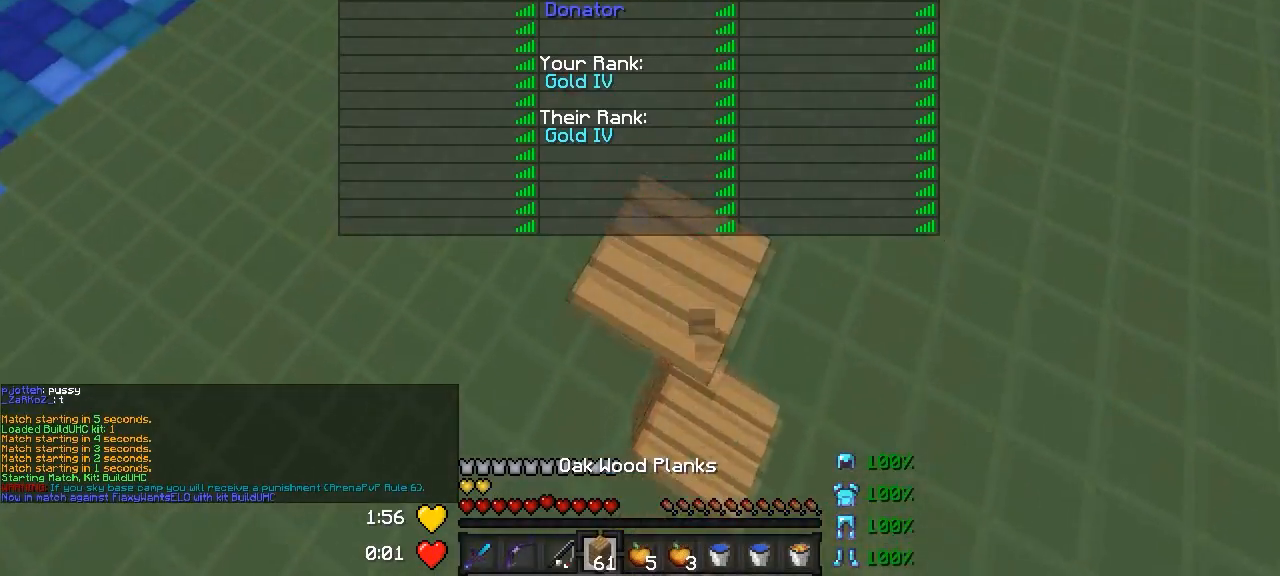
{"keys": ["w"], "events": []}
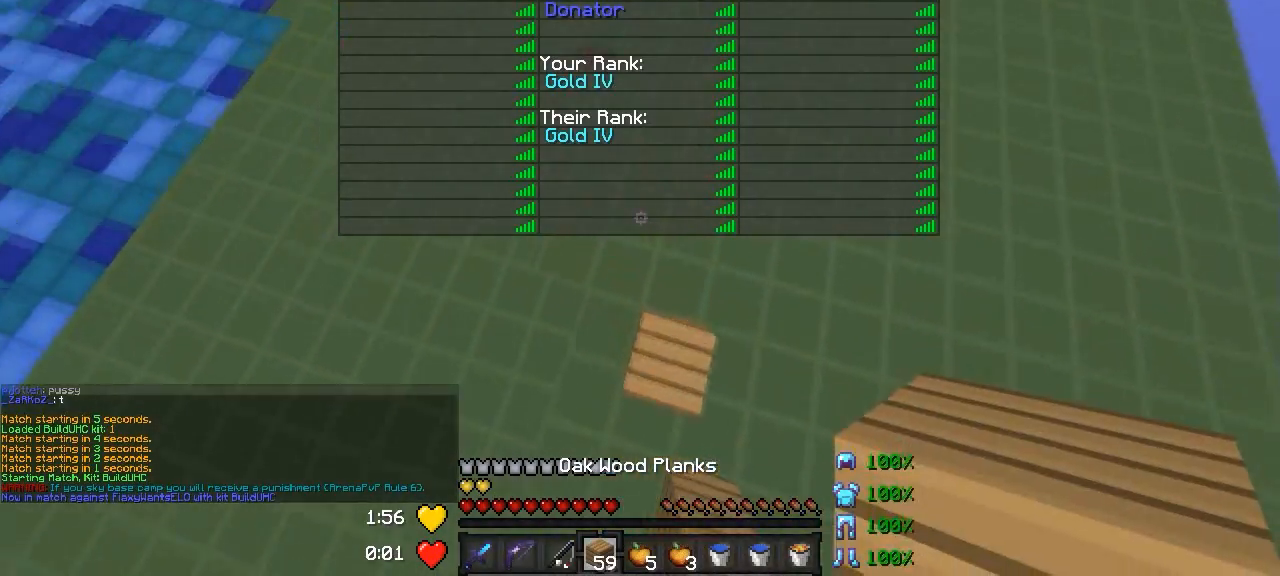
{"keys": ["w"], "events": []}
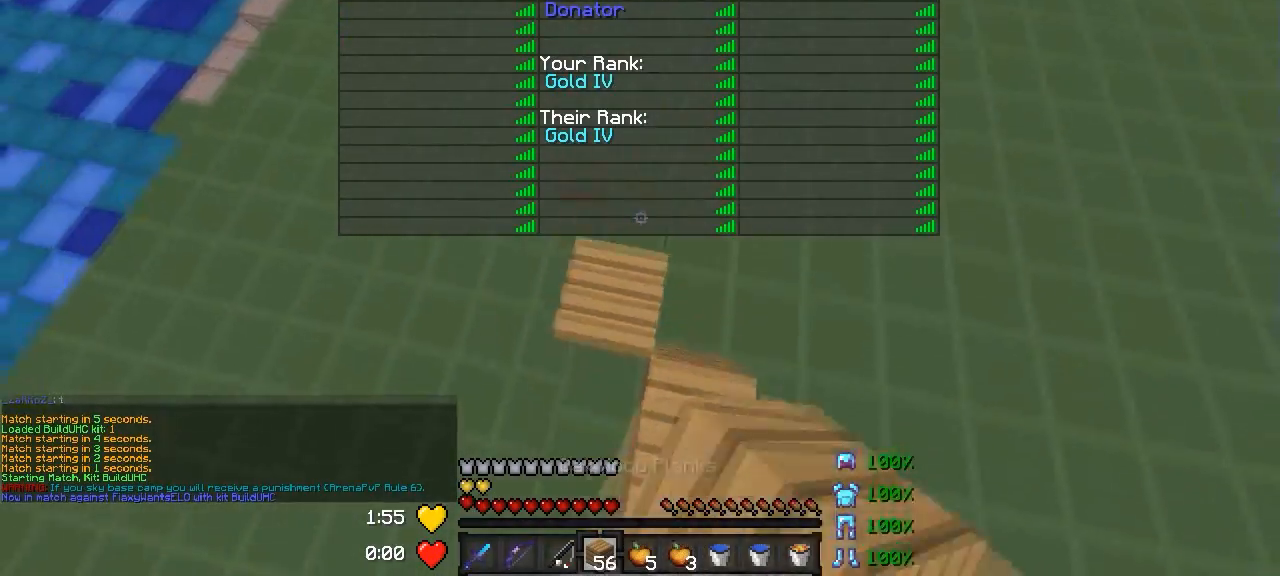
{"keys": ["w"], "events": []}
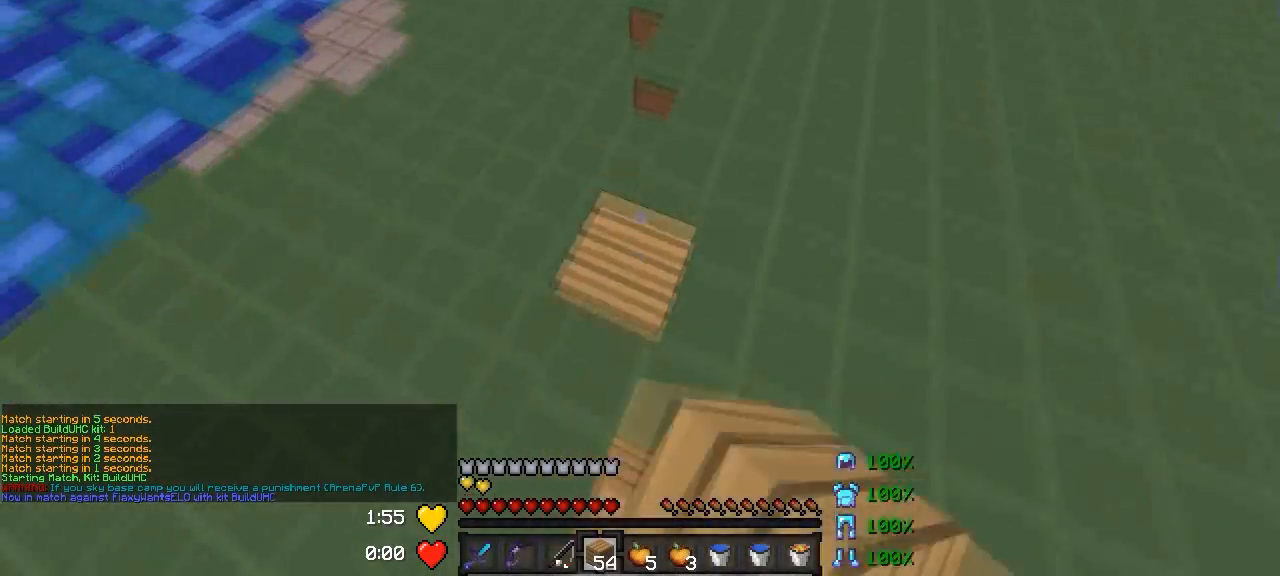
{"keys": ["a", "s"]}
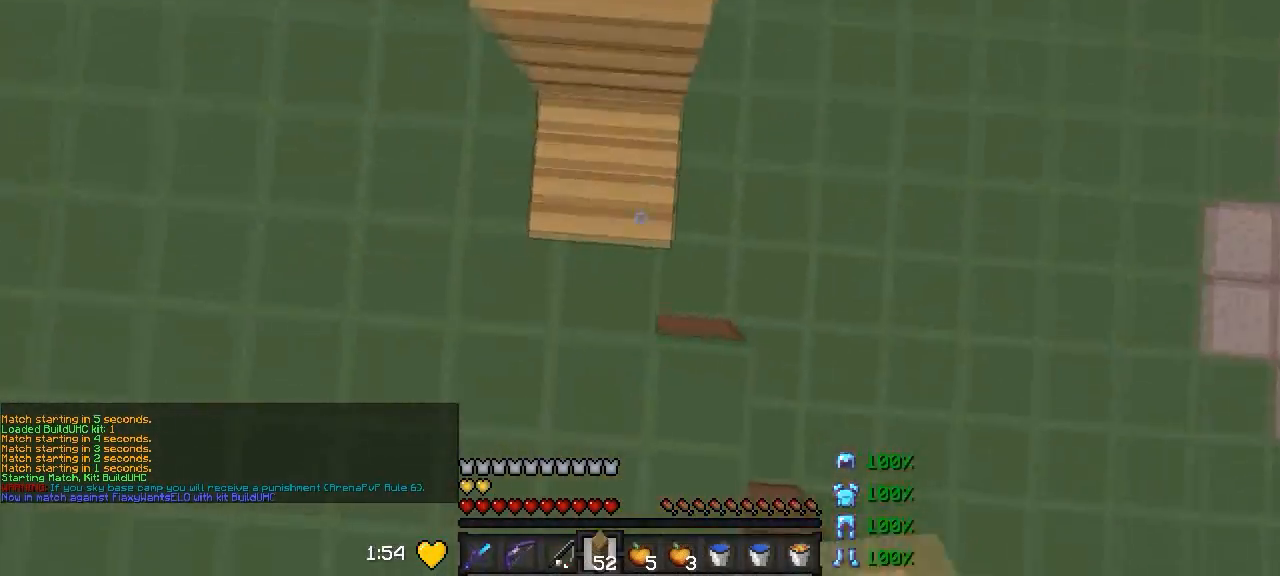
{"keys": ["s"], "events": [[116, "a", "up"]]}
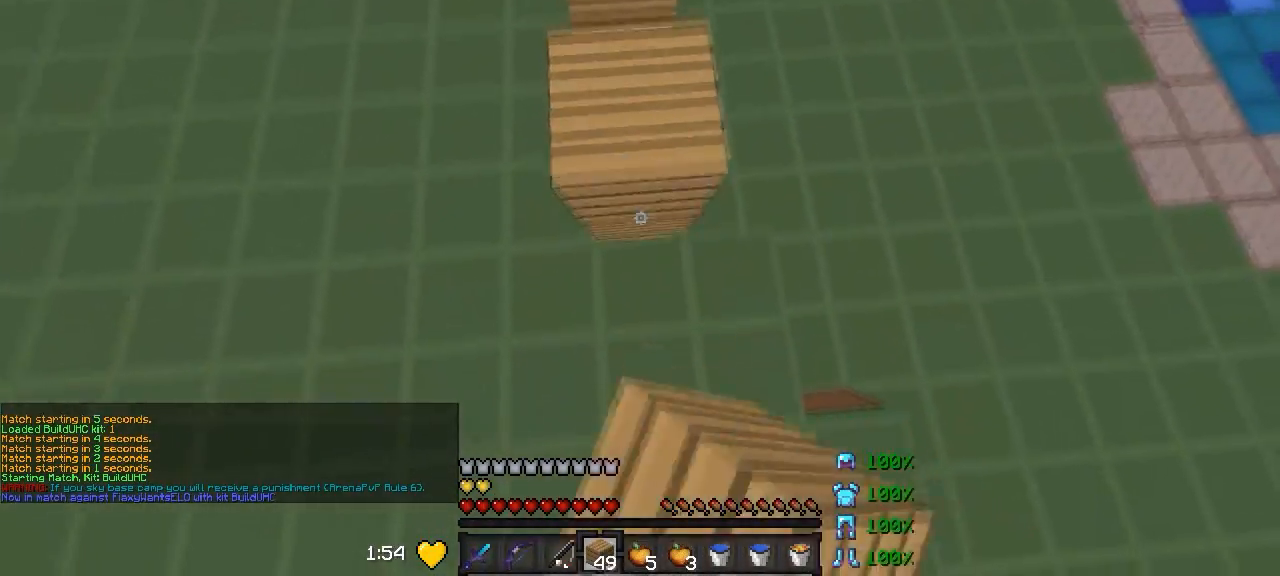
{"keys": [], "events": [[367, "s", "up"]]}
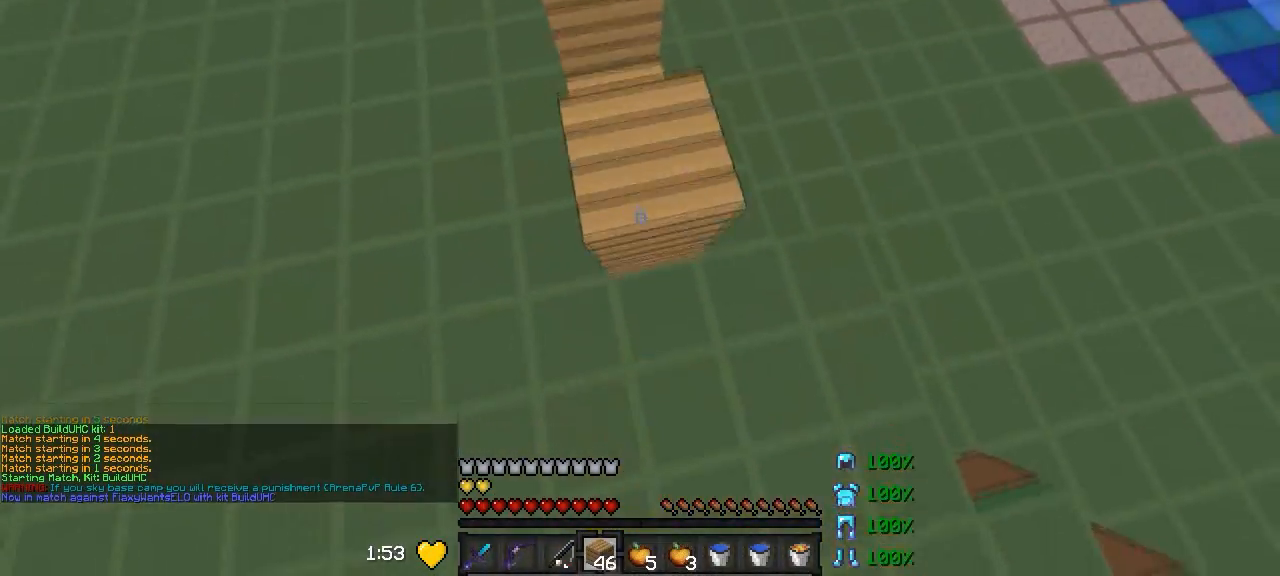
{"keys": ["d", "s"], "events": [[267, "d", "down"], [317, "s", "down"]]}
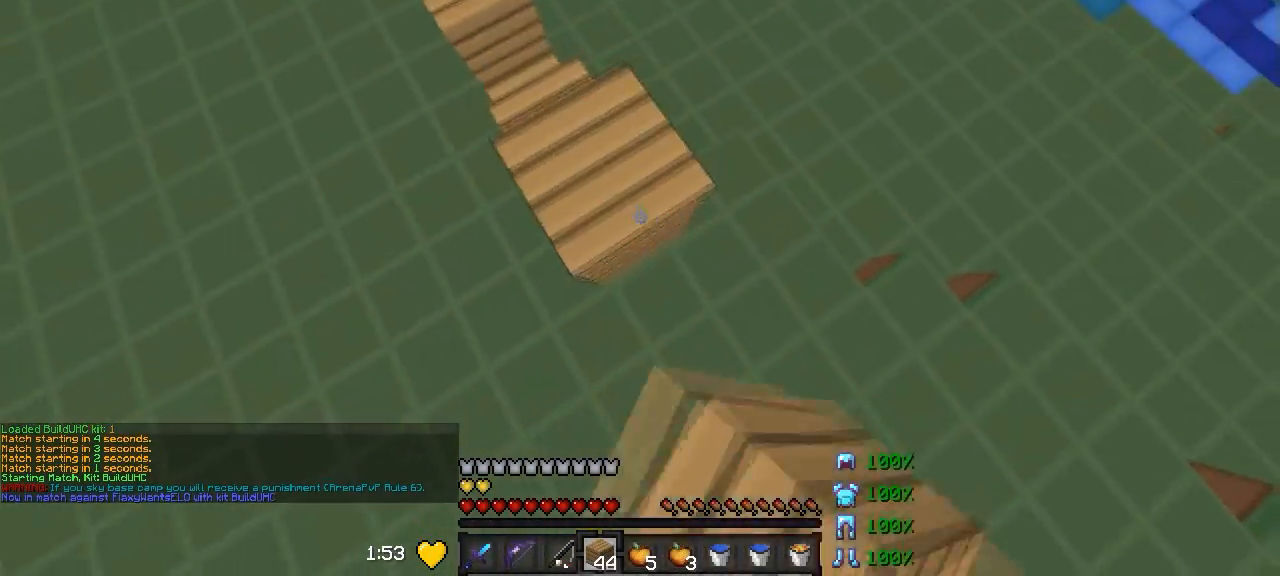
{"keys": ["a", "s"]}
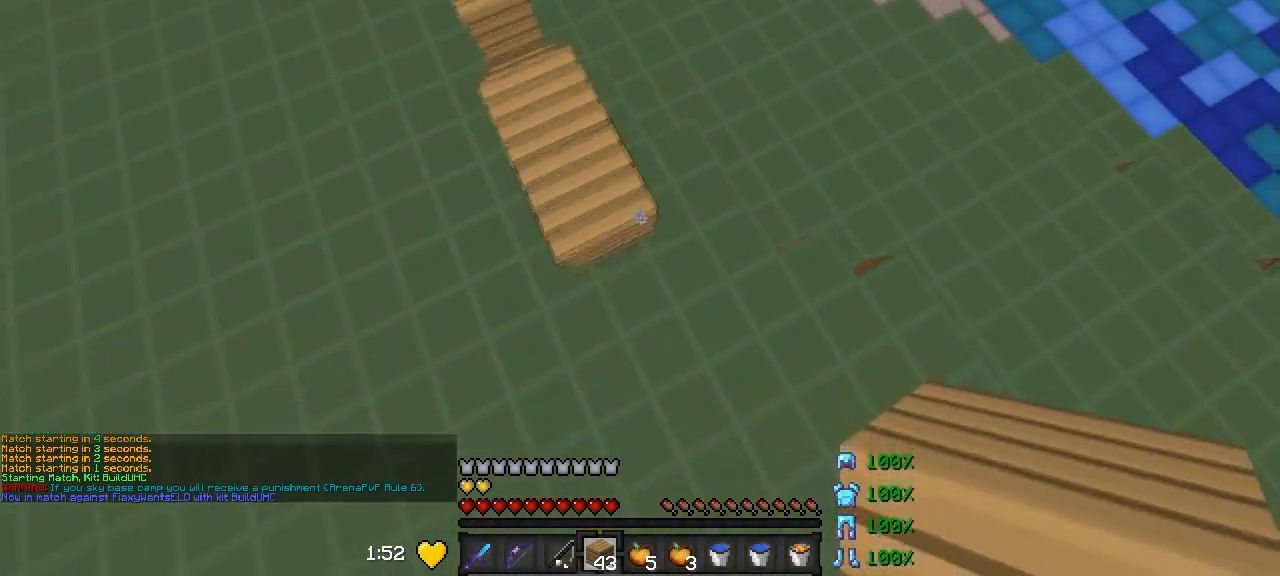
{"keys": ["s"], "events": [[166, "a", "up"], [266, "d", "down"], [467, "d", "up"]]}
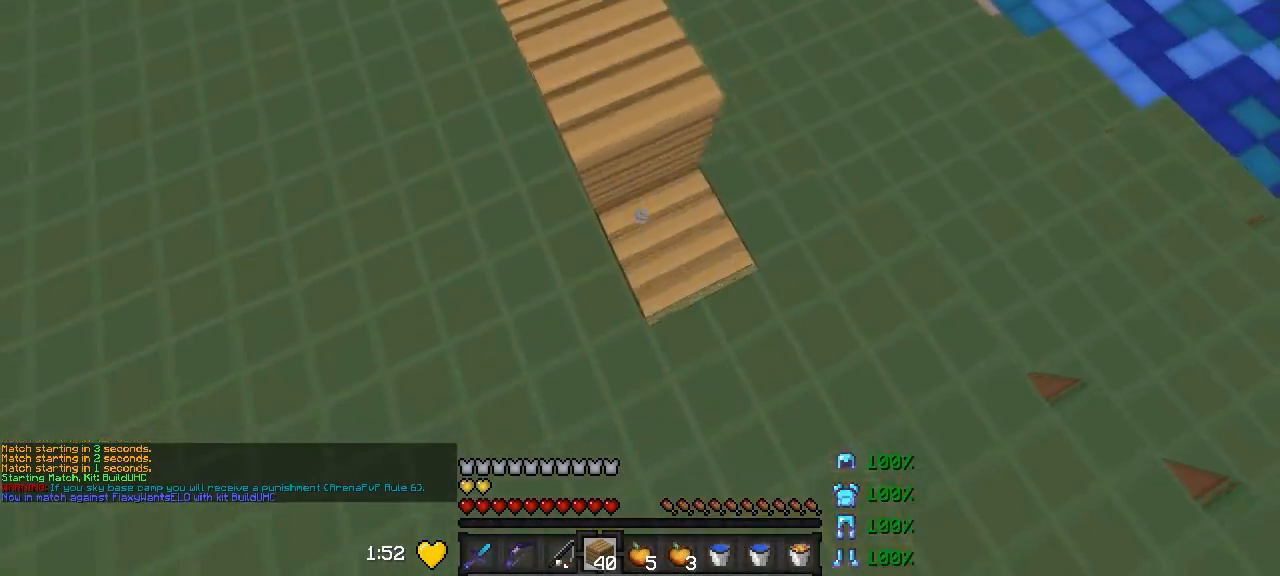
{"keys": ["d", "s"], "events": [[267, "d", "down"]]}
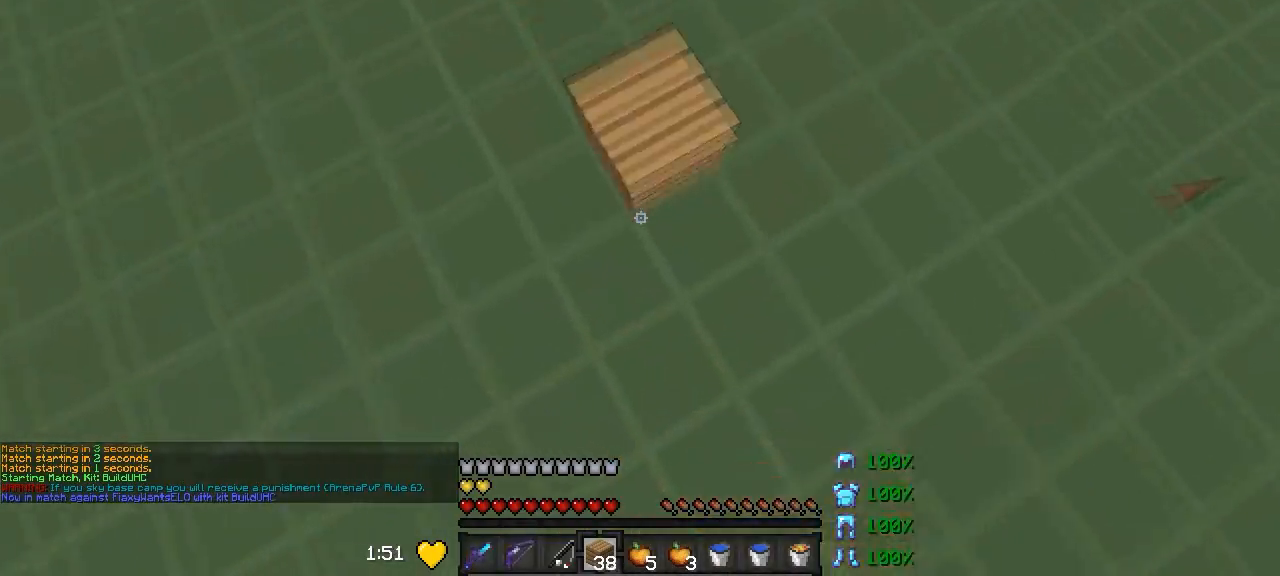
{"keys": ["w"], "events": [[17, "s", "up"], [217, "w", "down"], [267, "d", "up"]]}
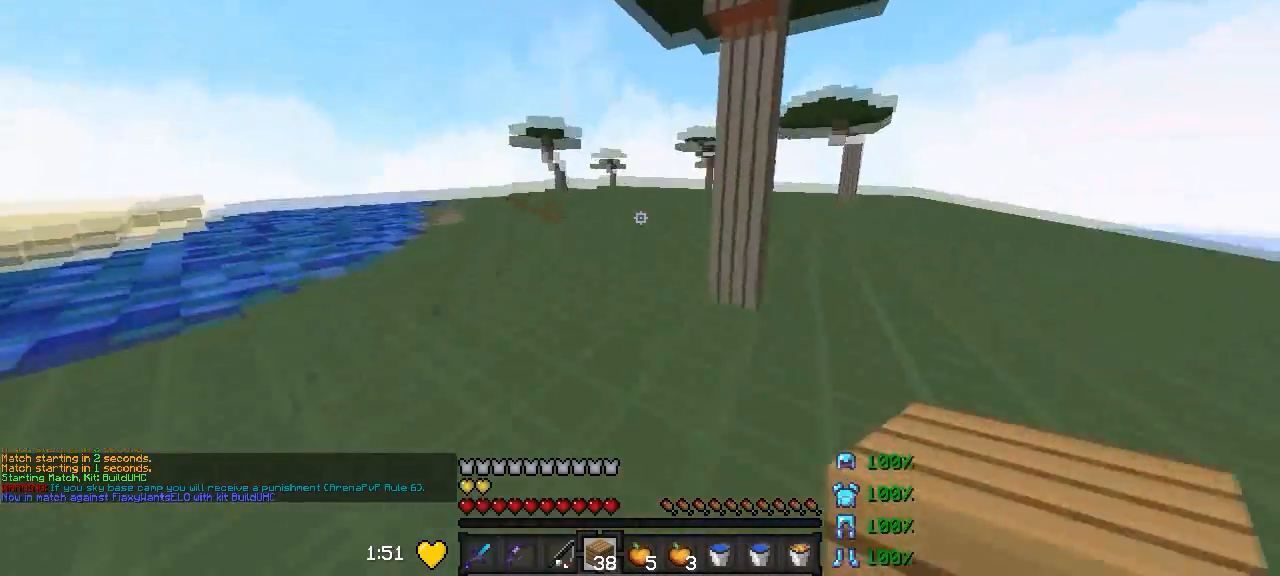
{"keys": ["w"], "events": []}
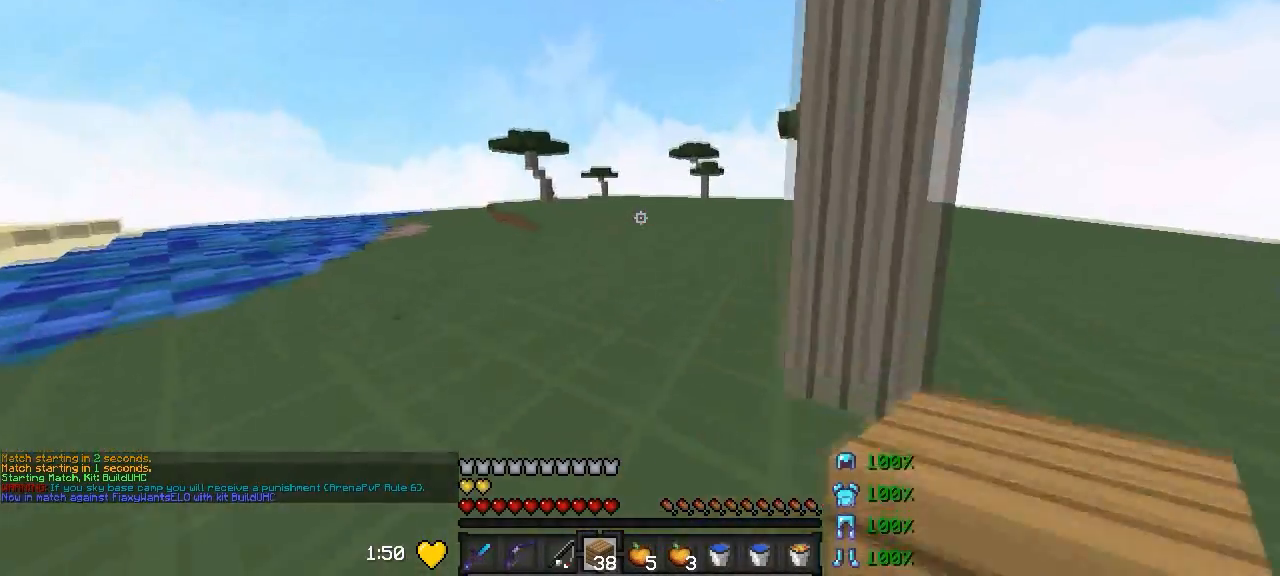
{"keys": ["w"], "events": []}
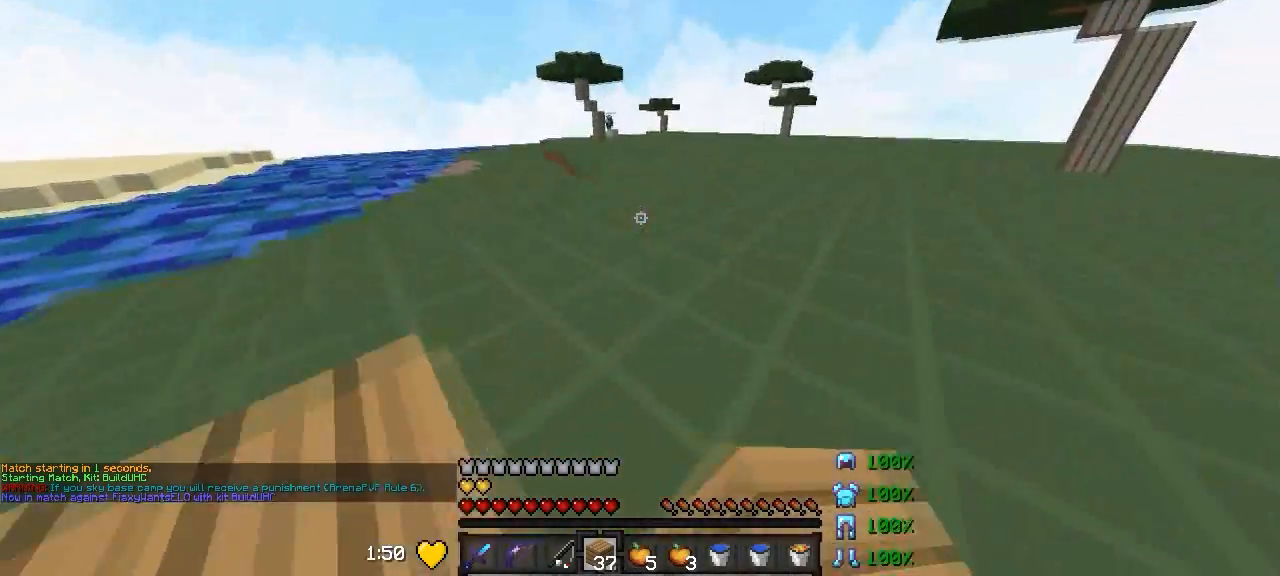
{"keys": ["w"], "events": []}
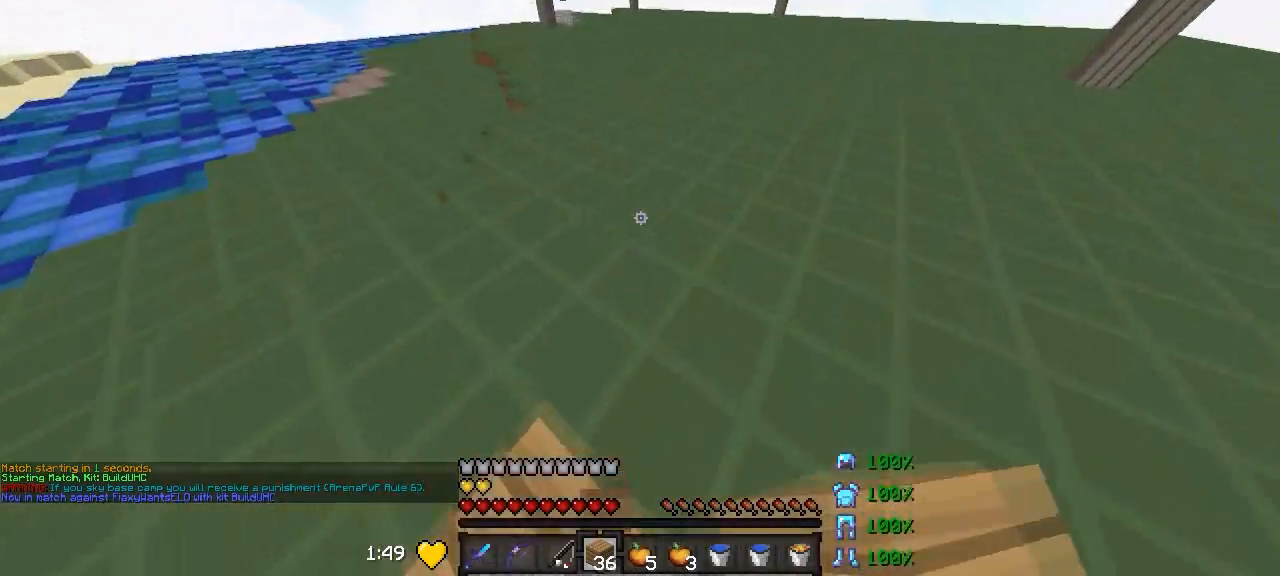
{"keys": ["w"], "events": []}
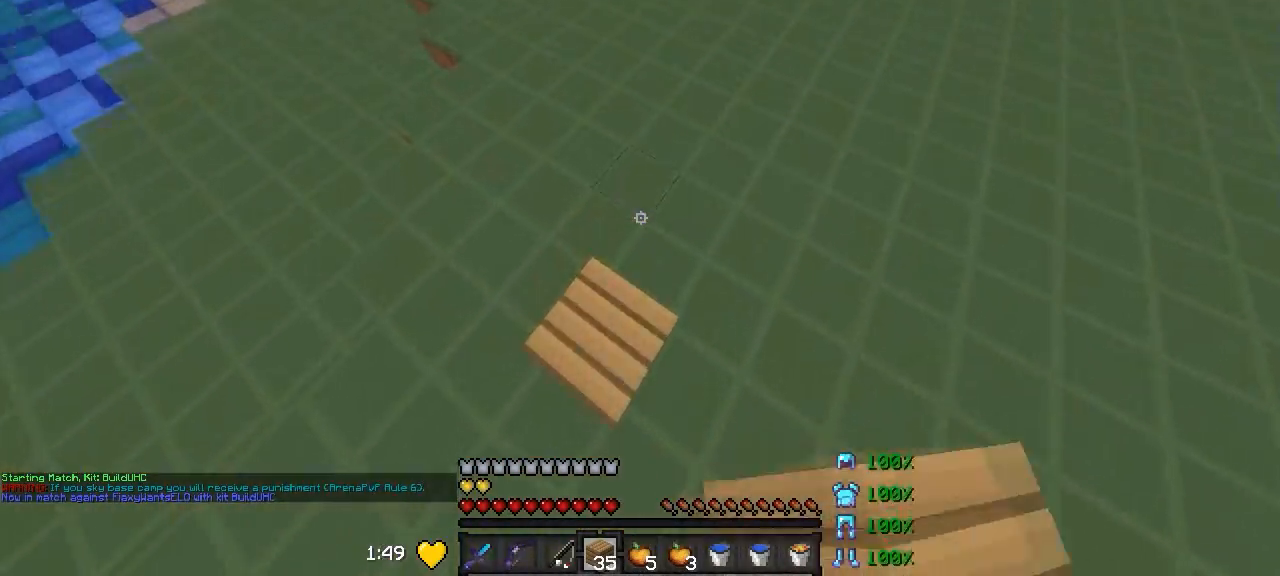
{"keys": ["w"], "events": []}